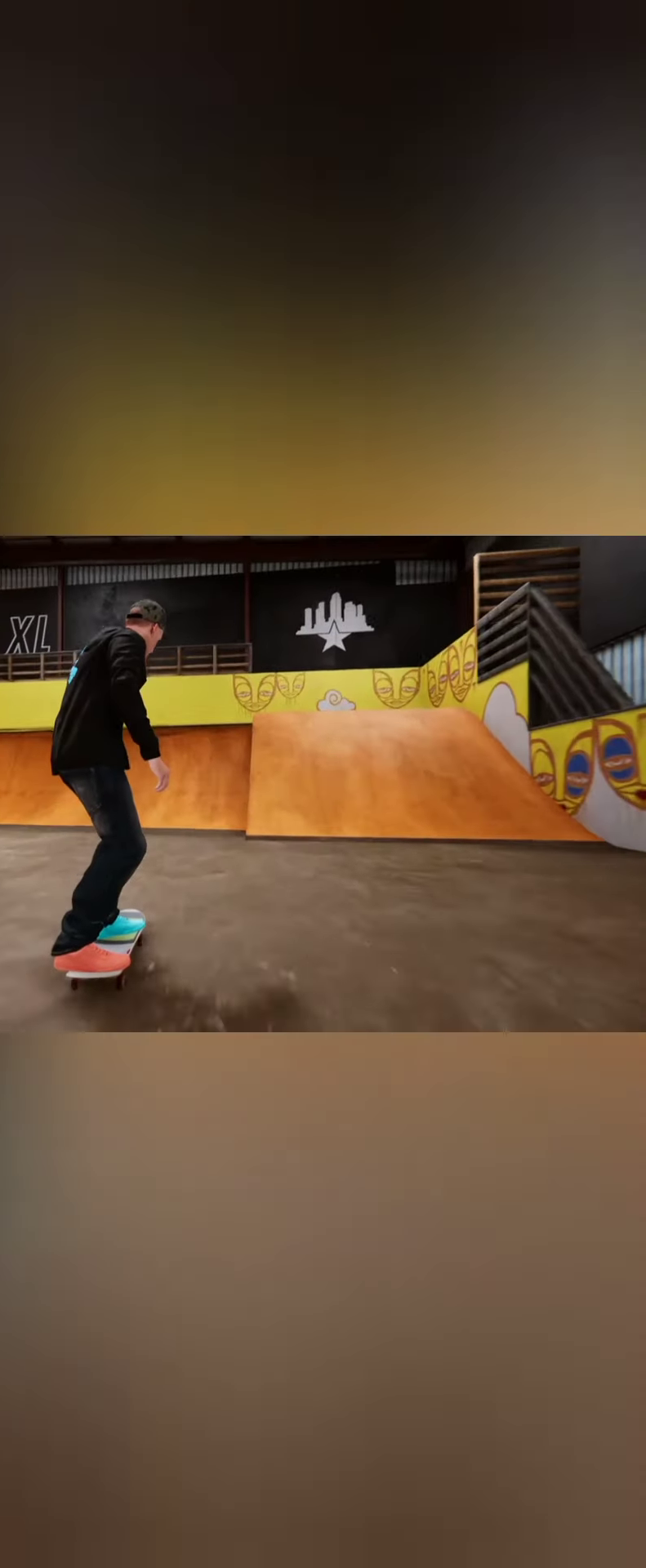
Gameplay with a controller (Xbox layout); each line is a JSON object with the inputs held at the frame after it (dt_ms = milliseconds from this image to that frame). "button_events" lists button changes between this image and that frame as [ms after this image, input, new state], when the widget could be followed in between (sticks are given only as held states). Not read: L3 R3 SELECT START.
{"dt_ms": 500, "buttons": ["A"], "left_stick": "center", "right_stick": "center", "button_events": [[366, "A", "down"]]}
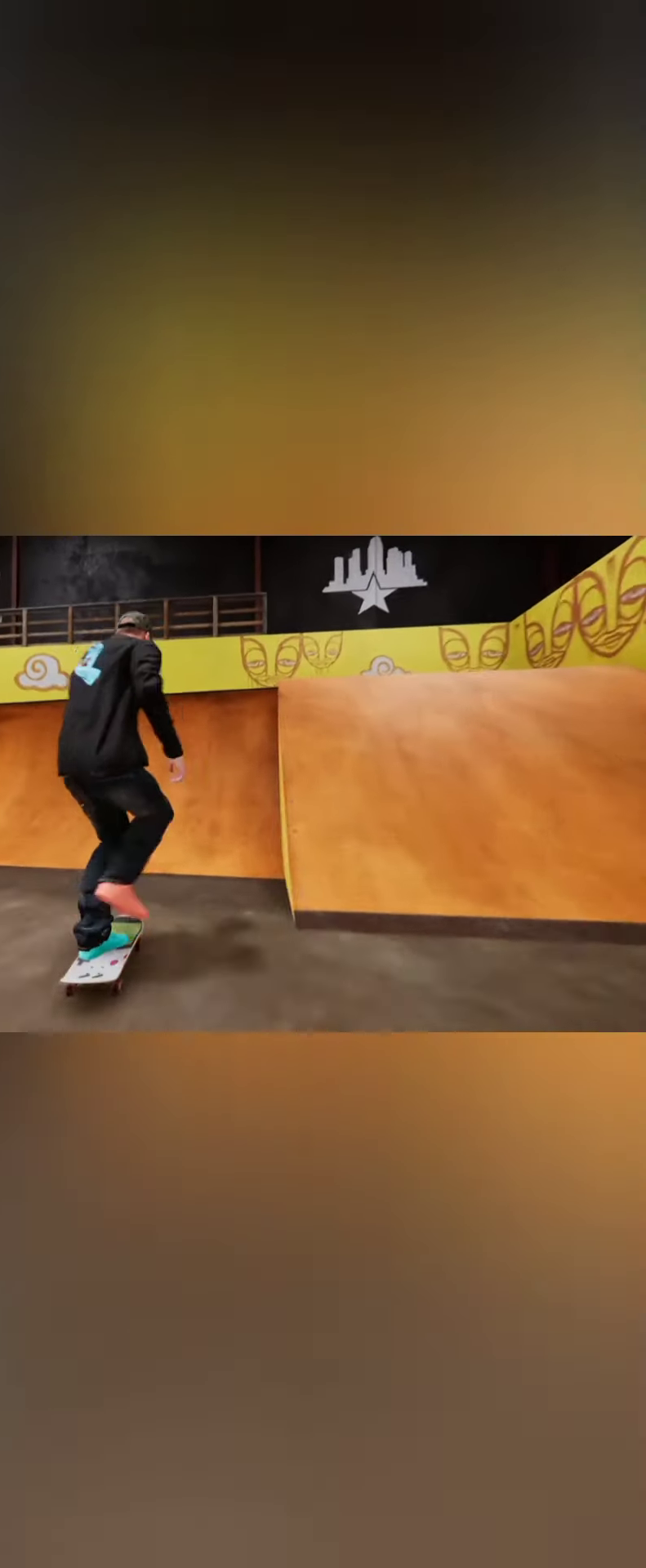
{"dt_ms": 500, "buttons": [], "left_stick": "center", "right_stick": "down"}
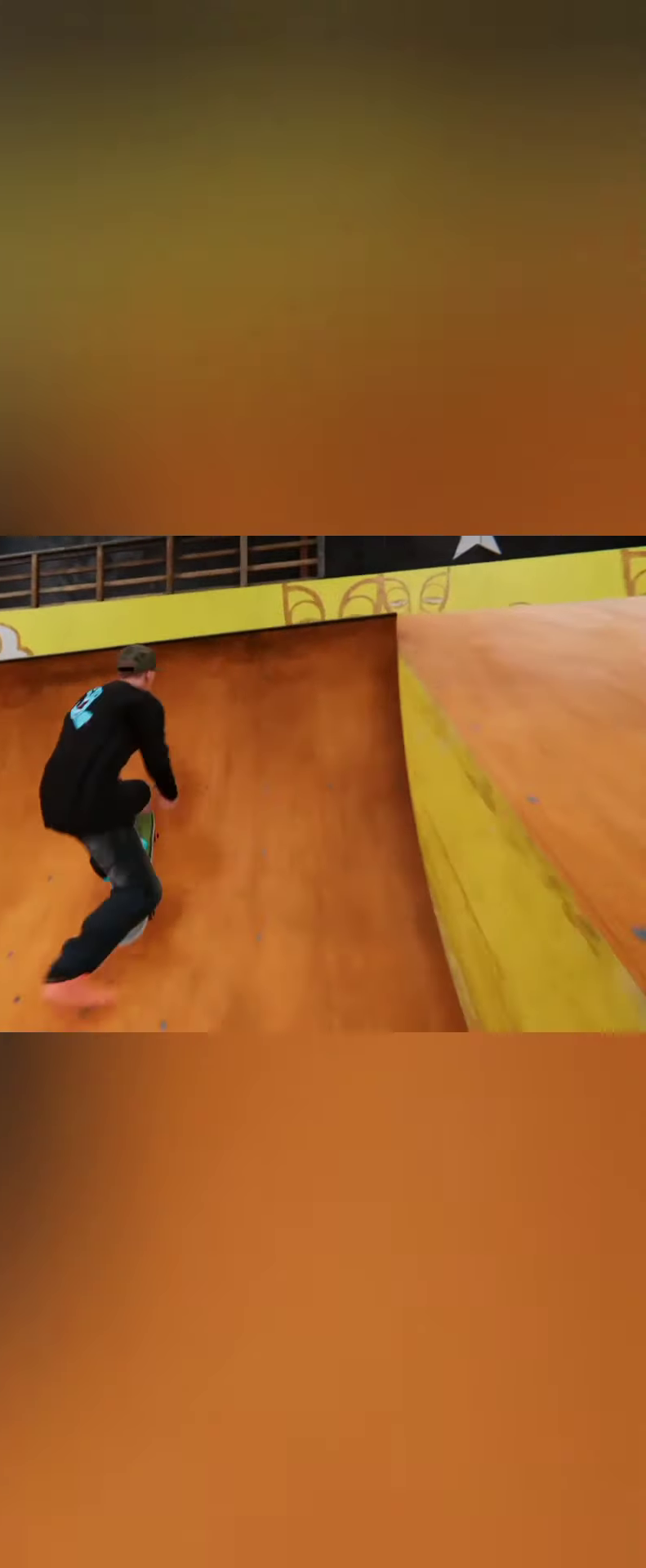
{"dt_ms": 1000, "buttons": [], "left_stick": "center", "right_stick": "center", "button_events": []}
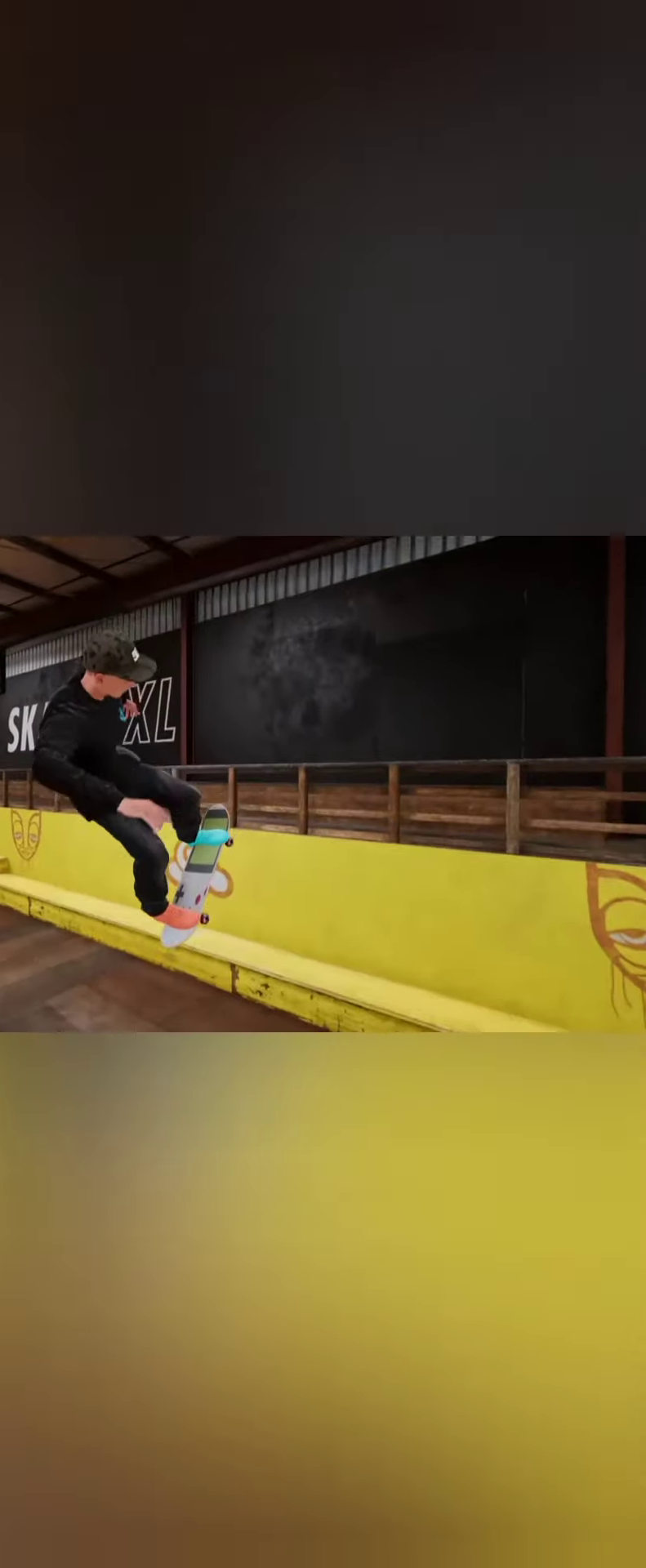
{"dt_ms": 1000, "buttons": [], "left_stick": "center", "right_stick": "center", "button_events": []}
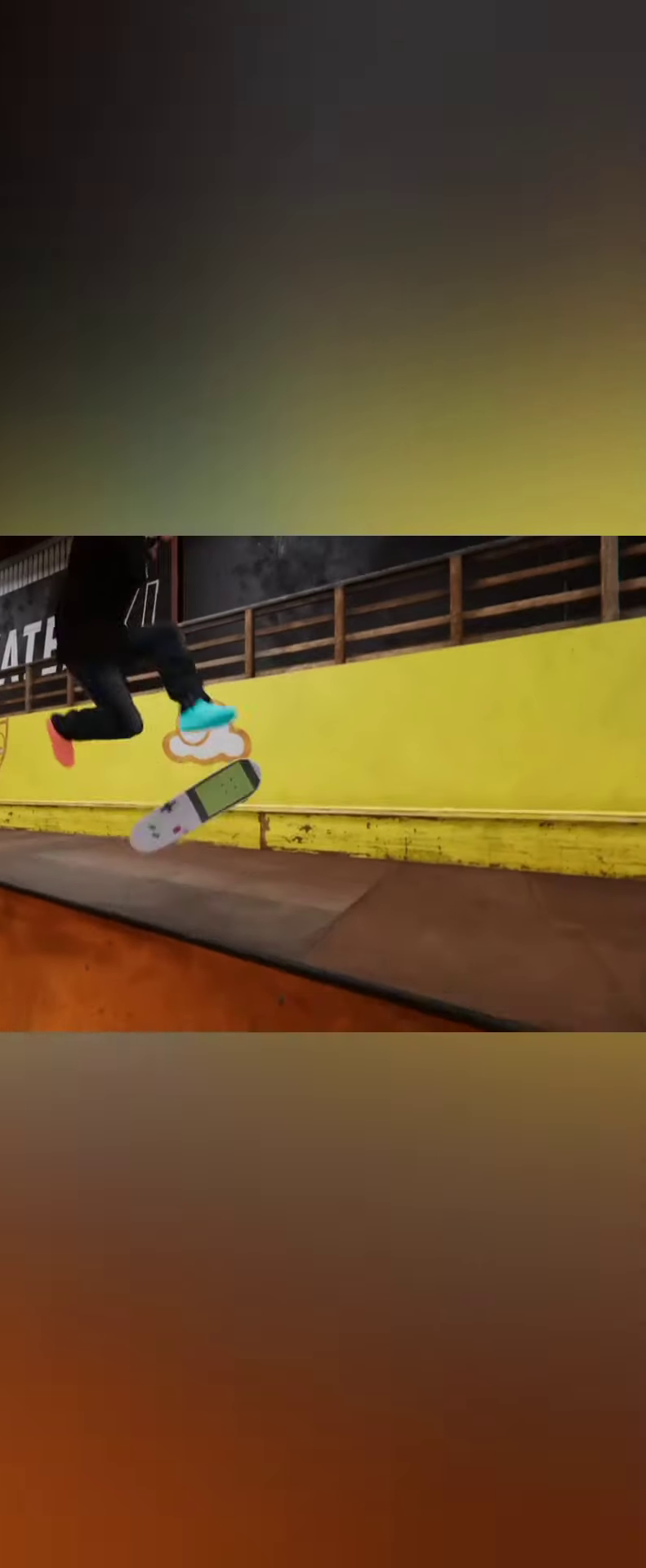
{"dt_ms": 500, "buttons": [], "left_stick": "center", "right_stick": "center", "button_events": []}
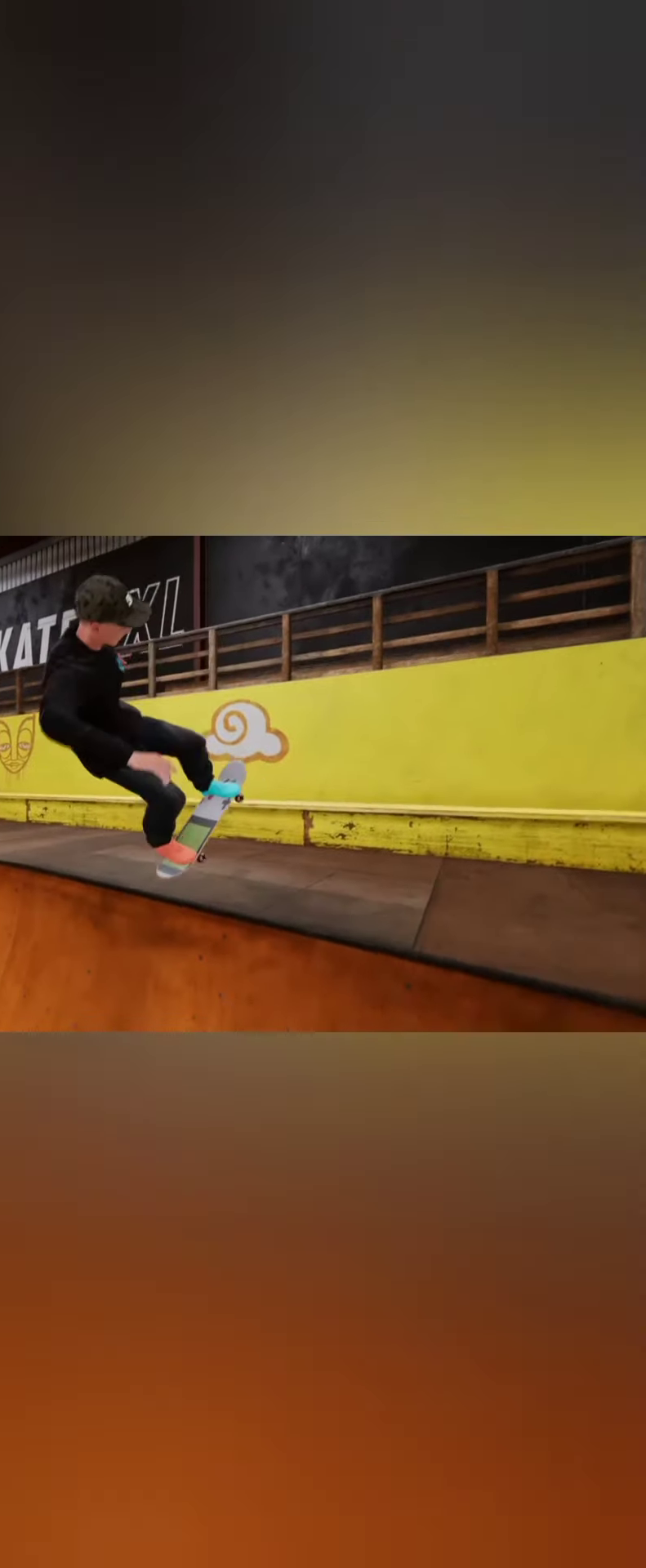
{"dt_ms": 1000, "buttons": ["A"], "left_stick": "center", "right_stick": "center"}
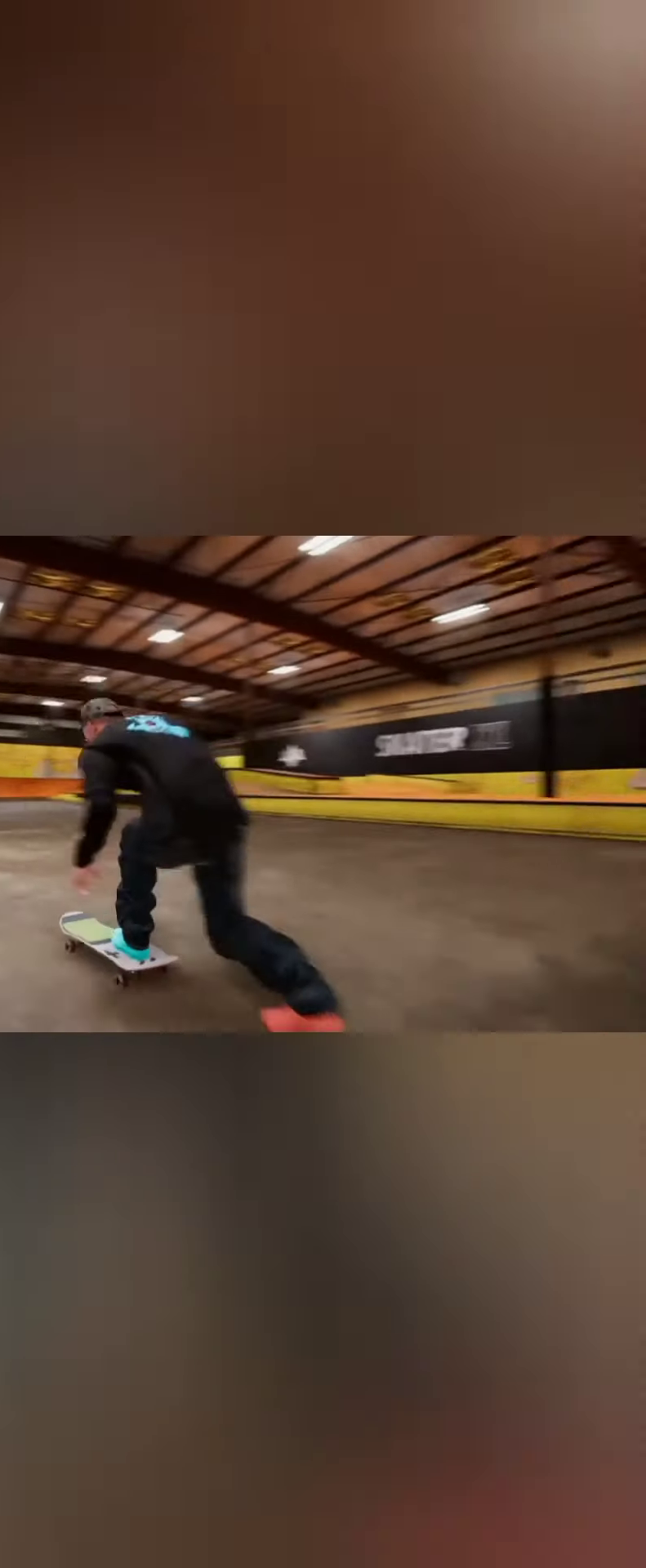
{"dt_ms": 500, "buttons": ["A"], "left_stick": "right", "right_stick": "center", "button_events": []}